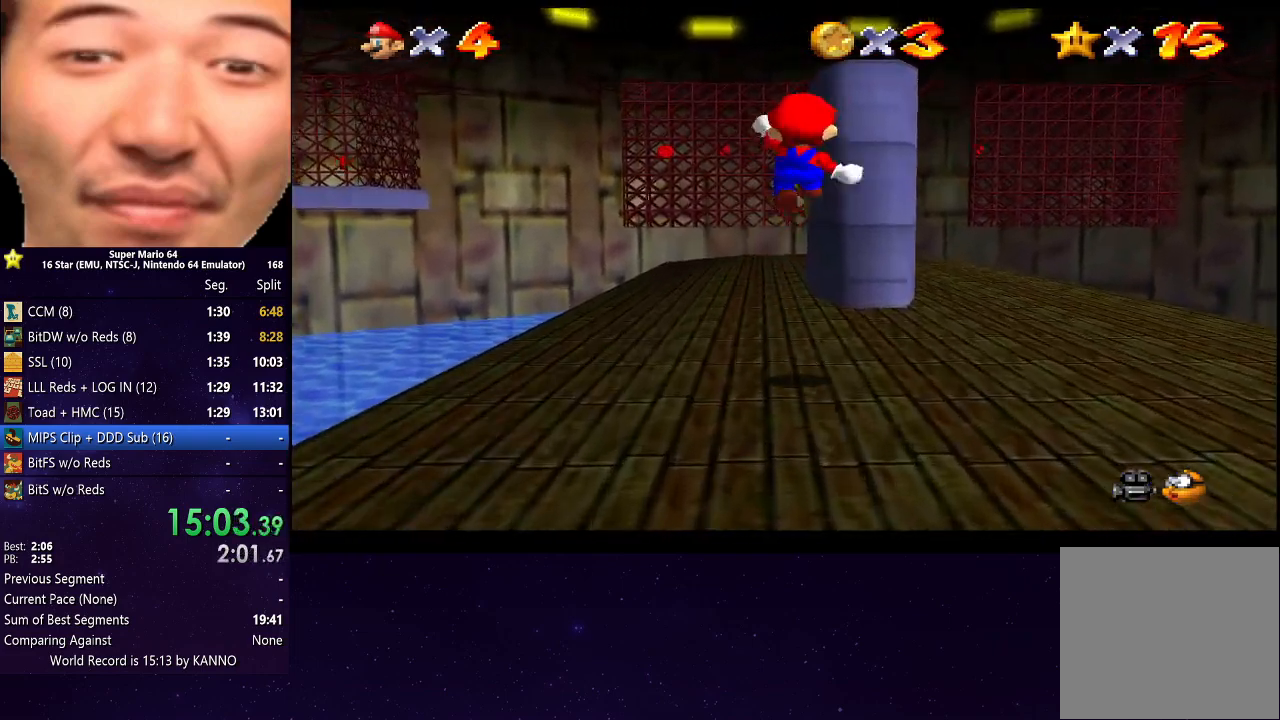
Gameplay with a controller (Xbox layout); each line is a JSON object with the inputs held at the frame after it. "events" lists button and stick changes between this image and that frame as [ms after this image, input, new state], when the widget could be followed in between. Not read: L3 R3.
{"buttons": ["R2"], "left_stick": "up", "right_stick": "center", "events": []}
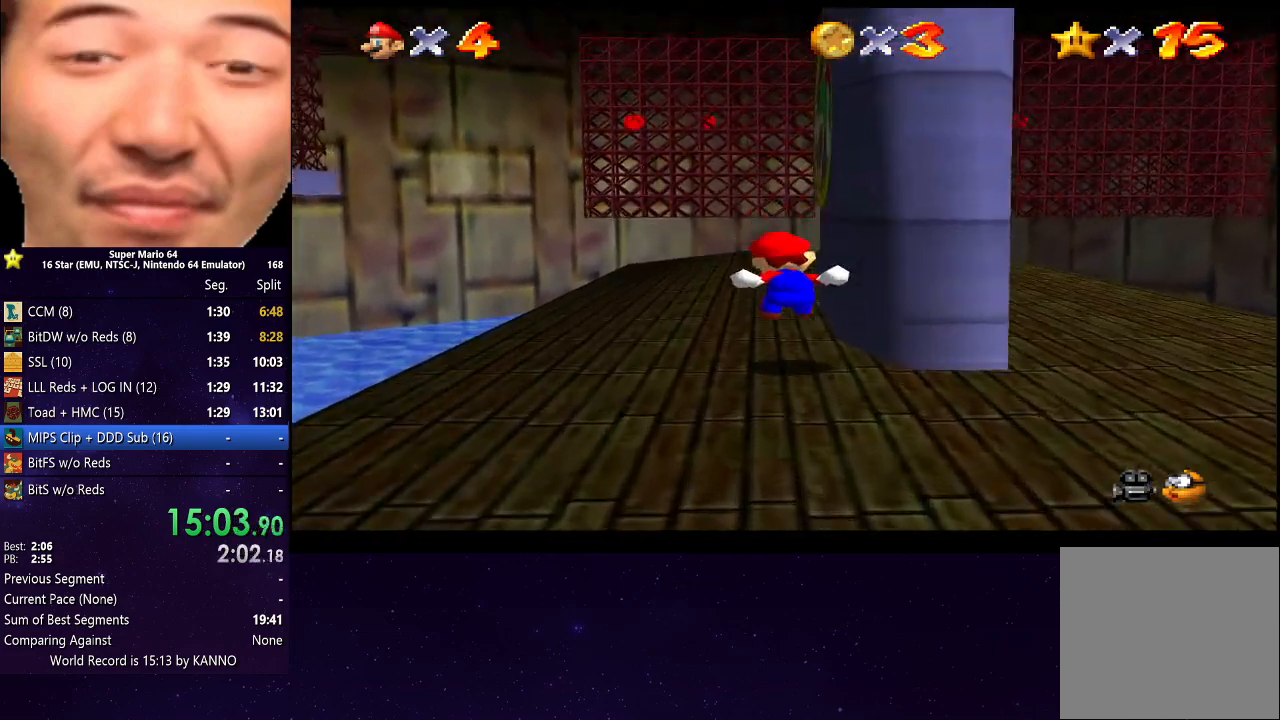
{"buttons": [], "left_stick": "right", "right_stick": "center", "events": [[167, "left_stick", "right"], [200, "A", "down"], [267, "A", "up"], [333, "R2", "up"]]}
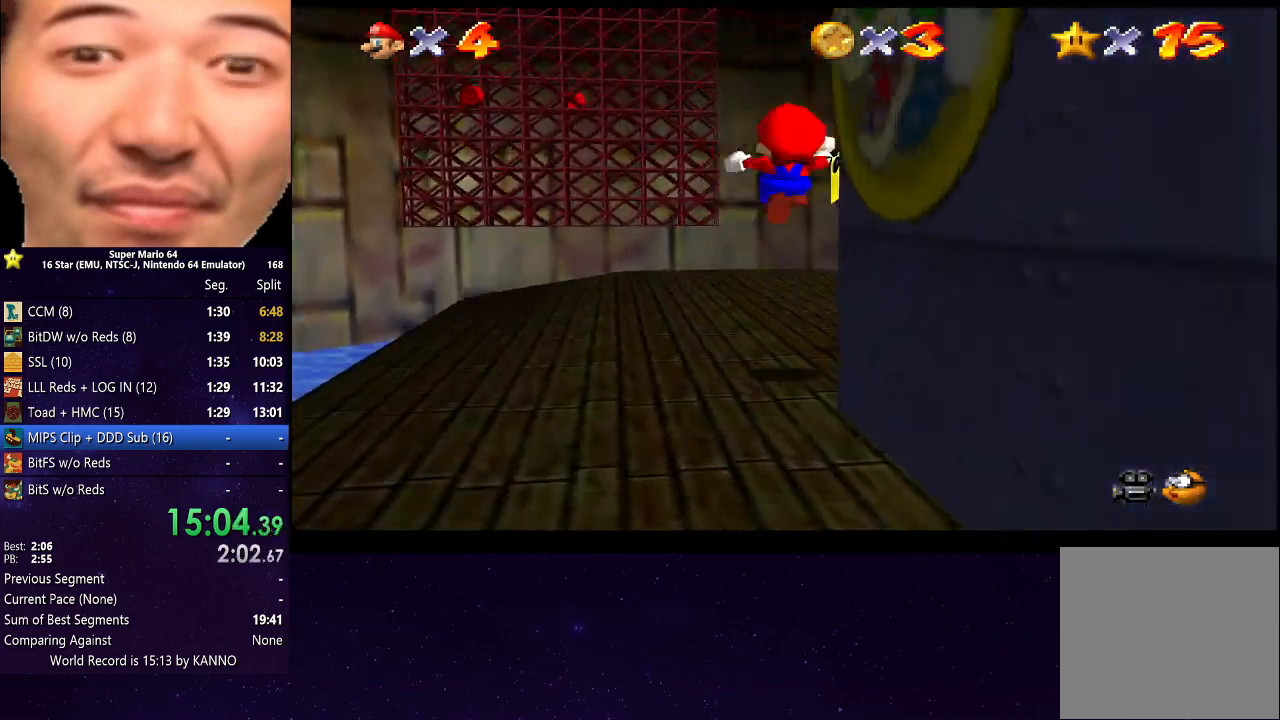
{"buttons": ["A"], "left_stick": "center", "right_stick": "center", "events": [[500, "A", "down"], [500, "left_stick", "center"]]}
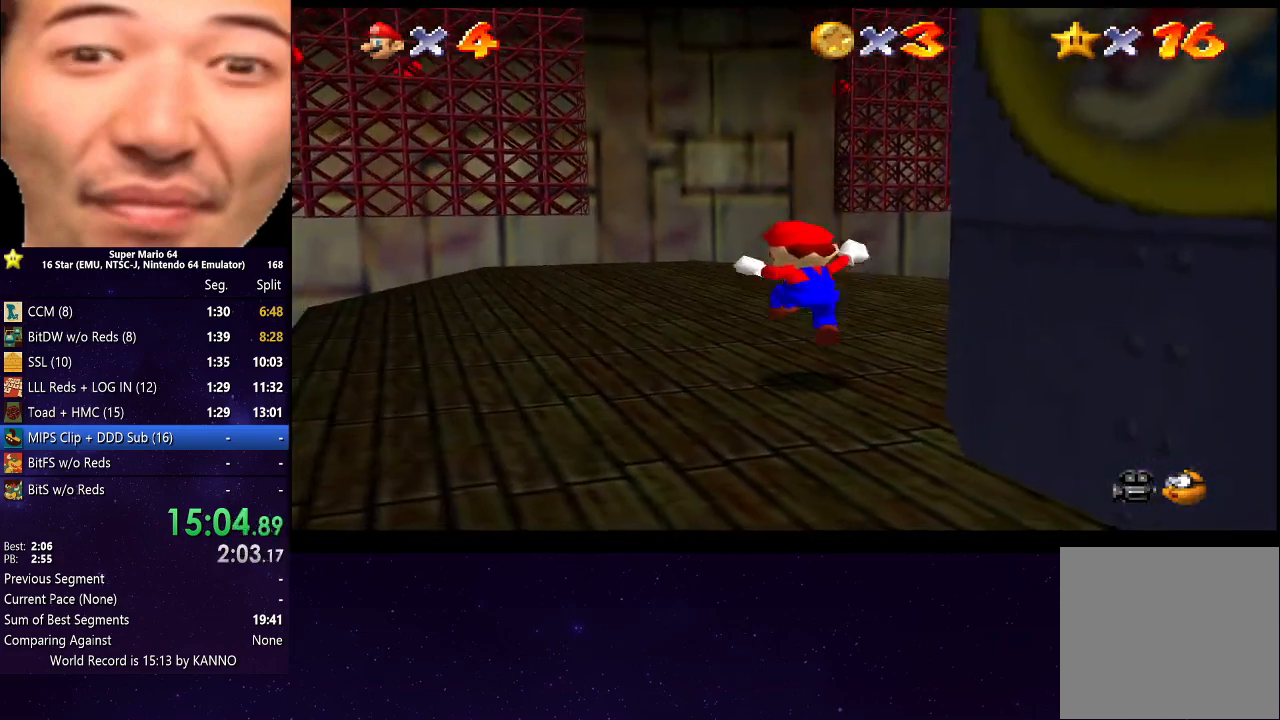
{"buttons": [], "left_stick": "center", "right_stick": "center", "events": [[100, "A", "up"], [167, "A", "down"], [267, "A", "up"], [367, "A", "down"], [500, "A", "up"]]}
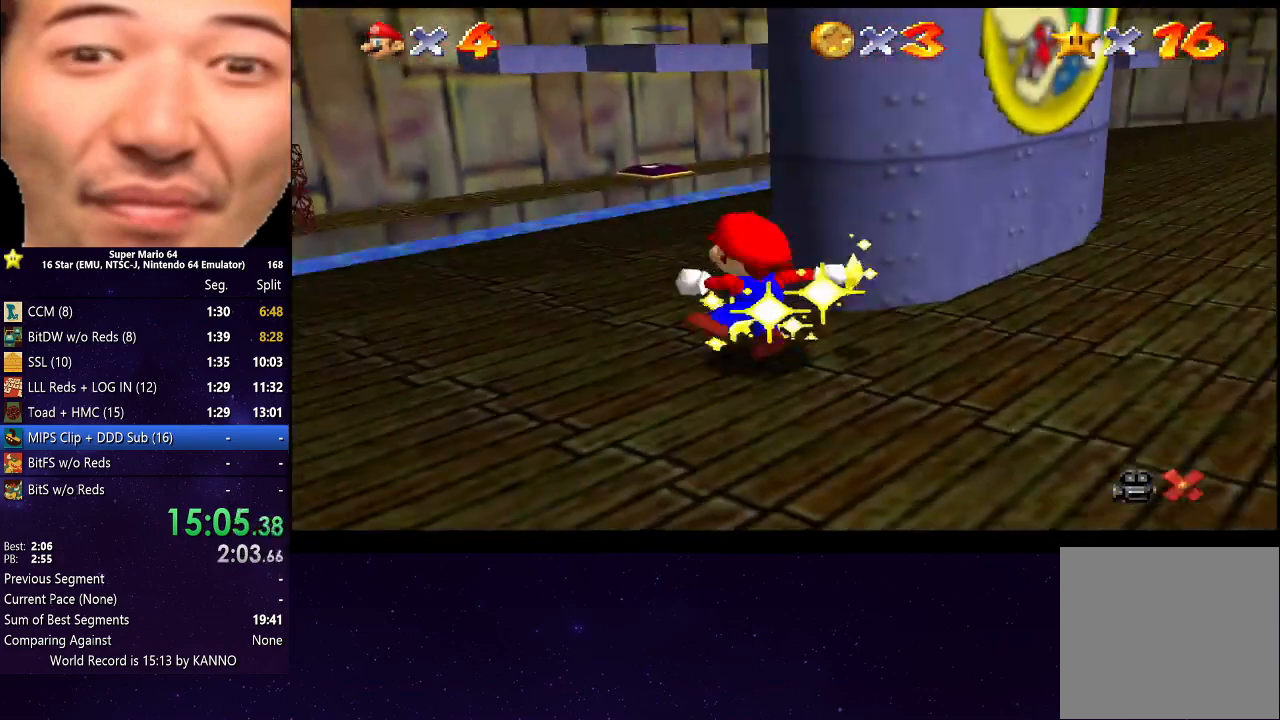
{"buttons": [], "left_stick": "center", "right_stick": "center", "events": [[100, "A", "down"], [233, "A", "up"], [333, "A", "down"], [467, "A", "up"]]}
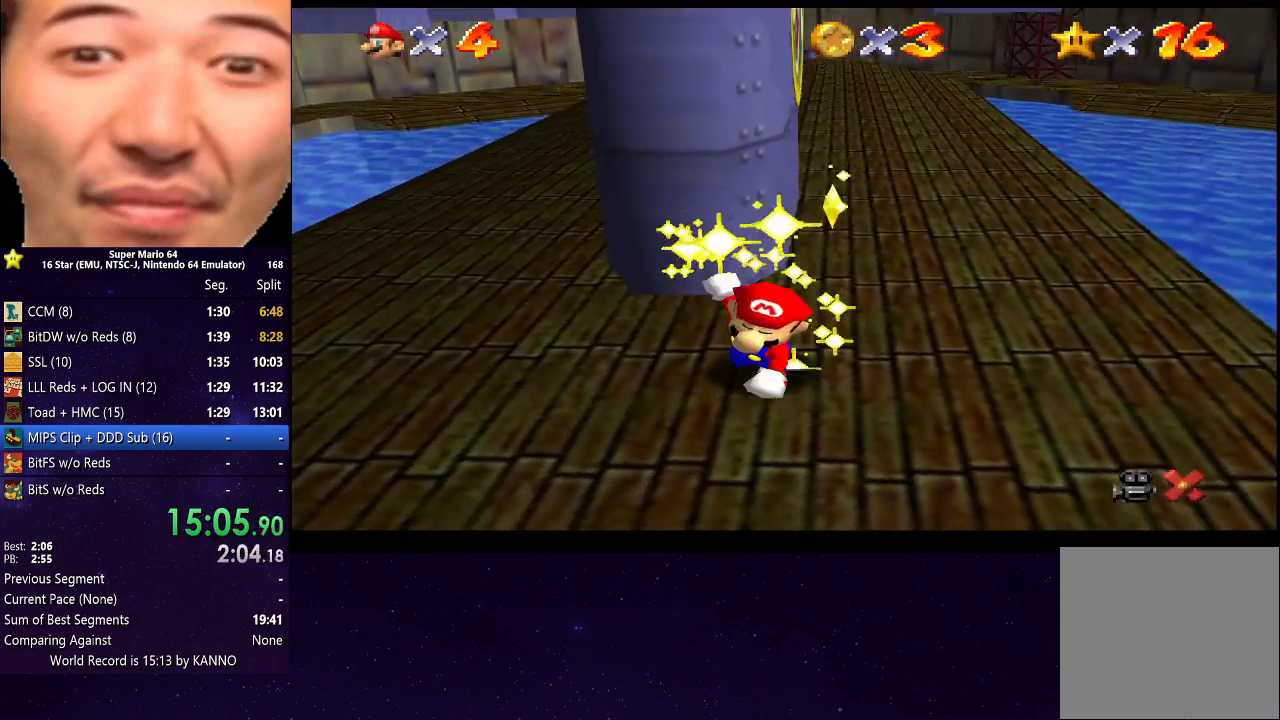
{"buttons": [], "left_stick": "center", "right_stick": "center", "events": [[100, "A", "down"], [233, "A", "up"], [367, "A", "down"], [433, "A", "up"]]}
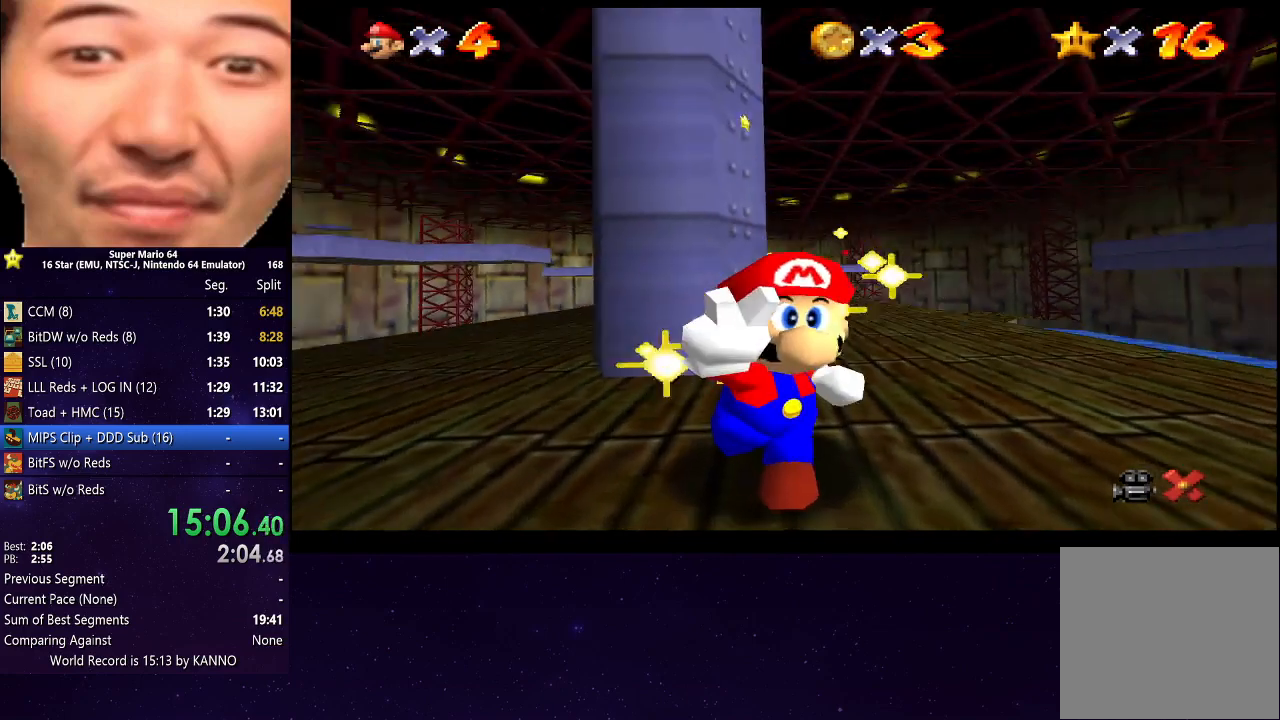
{"buttons": [], "left_stick": "center", "right_stick": "center", "events": [[67, "A", "down"], [200, "A", "up"], [333, "A", "down"], [467, "A", "up"]]}
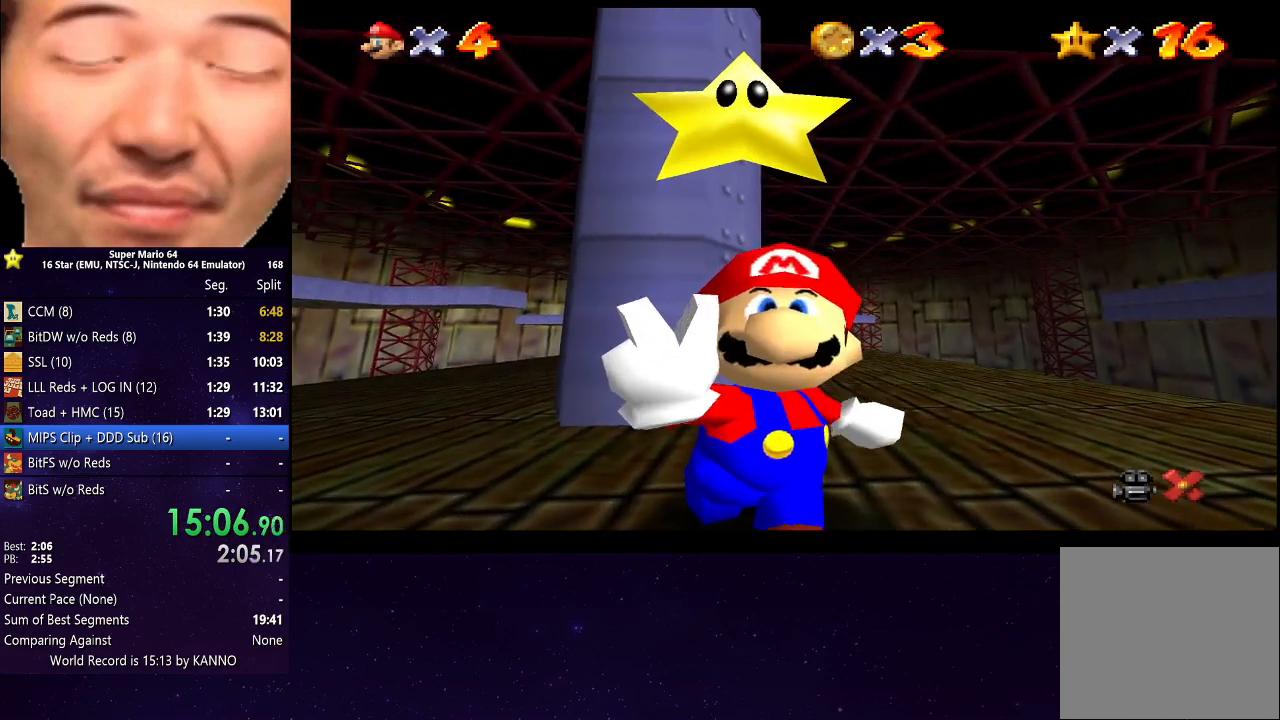
{"buttons": [], "left_stick": "center", "right_stick": "center", "events": [[67, "A", "down"], [200, "A", "up"], [300, "A", "down"], [400, "A", "up"]]}
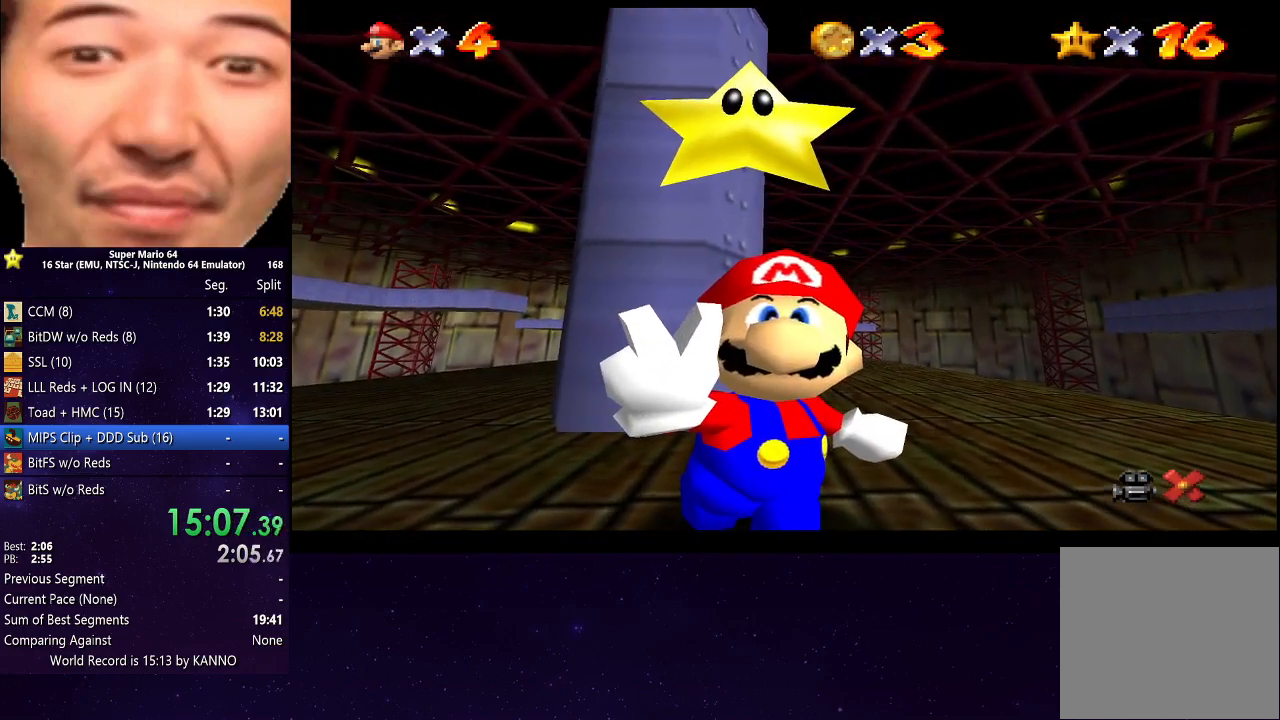
{"buttons": ["A"], "left_stick": "center", "right_stick": "center", "events": [[33, "A", "down"], [133, "A", "up"], [233, "A", "down"], [333, "A", "up"], [467, "A", "down"]]}
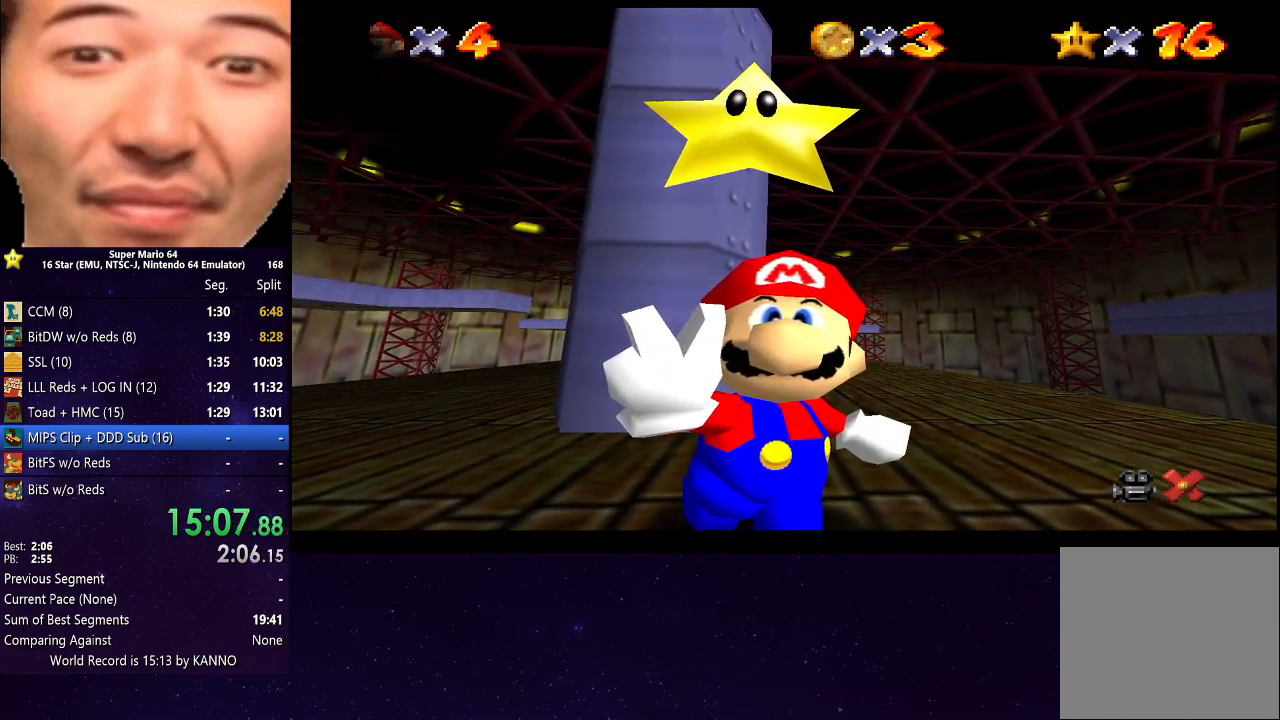
{"buttons": [], "left_stick": "center", "right_stick": "center", "events": [[33, "A", "up"], [133, "A", "down"], [267, "A", "up"], [367, "A", "down"], [467, "A", "up"]]}
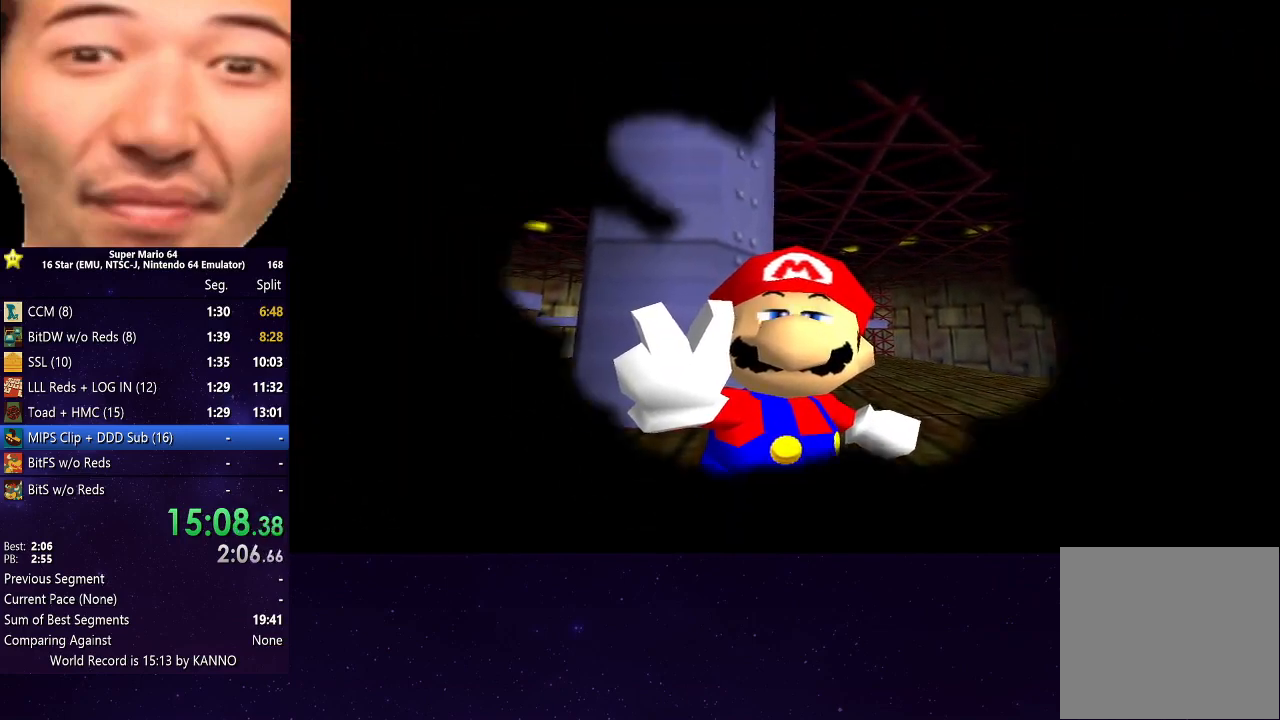
{"buttons": [], "left_stick": "center", "right_stick": "center", "events": [[67, "A", "down"], [233, "A", "up"], [333, "A", "down"], [433, "A", "up"]]}
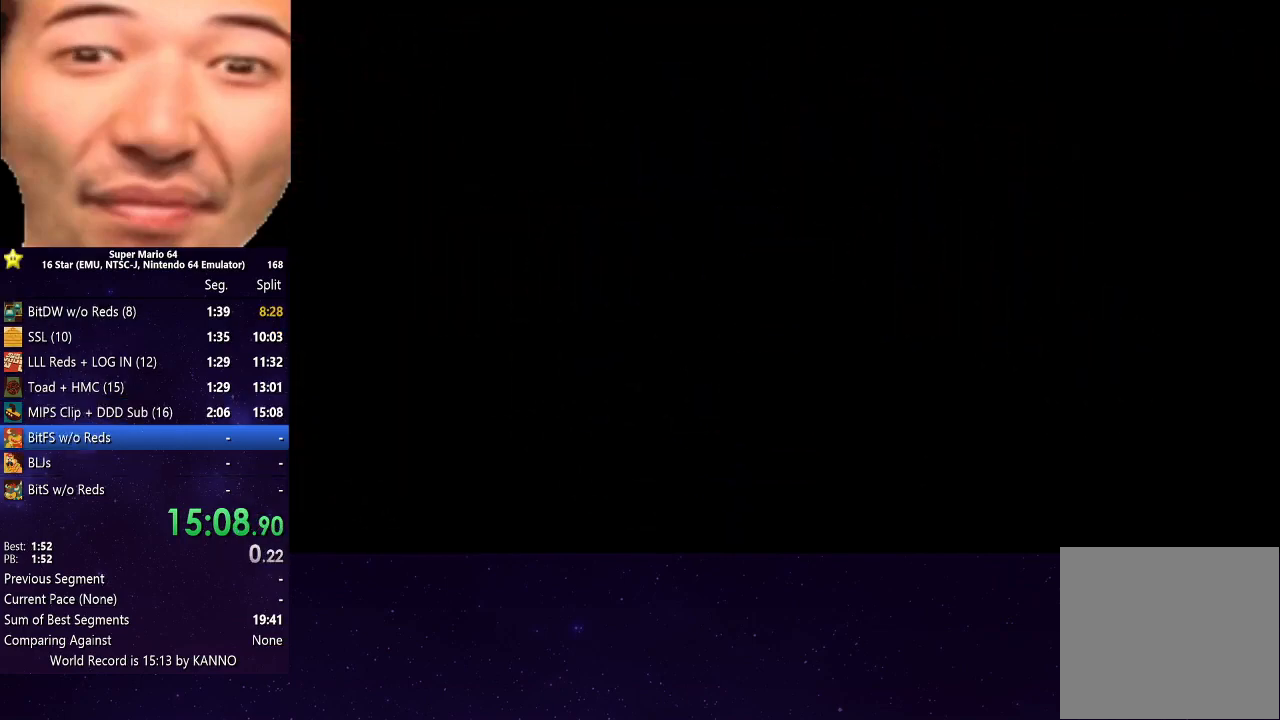
{"buttons": ["A"], "left_stick": "center", "right_stick": "center", "events": [[33, "A", "down"], [133, "A", "up"], [233, "A", "down"], [367, "A", "up"], [467, "A", "down"]]}
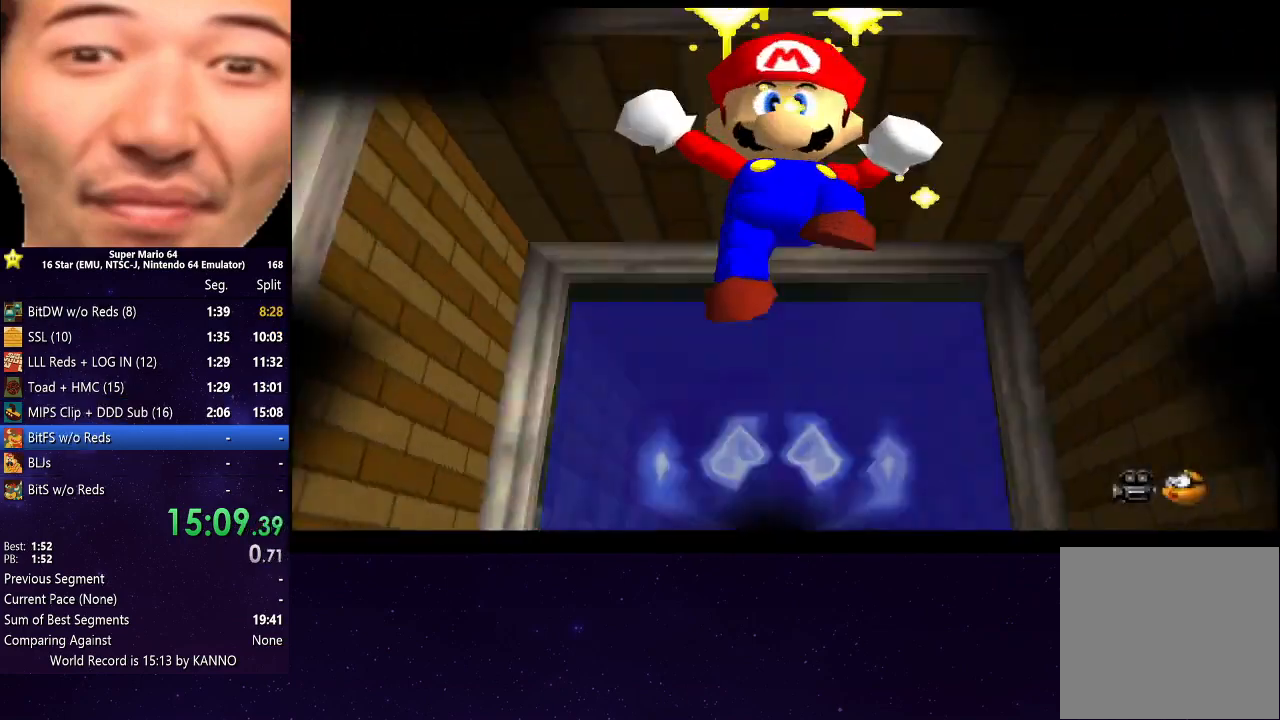
{"buttons": ["A"], "left_stick": "center", "right_stick": "center", "events": [[100, "A", "up"], [200, "A", "down"], [367, "A", "up"], [467, "A", "down"]]}
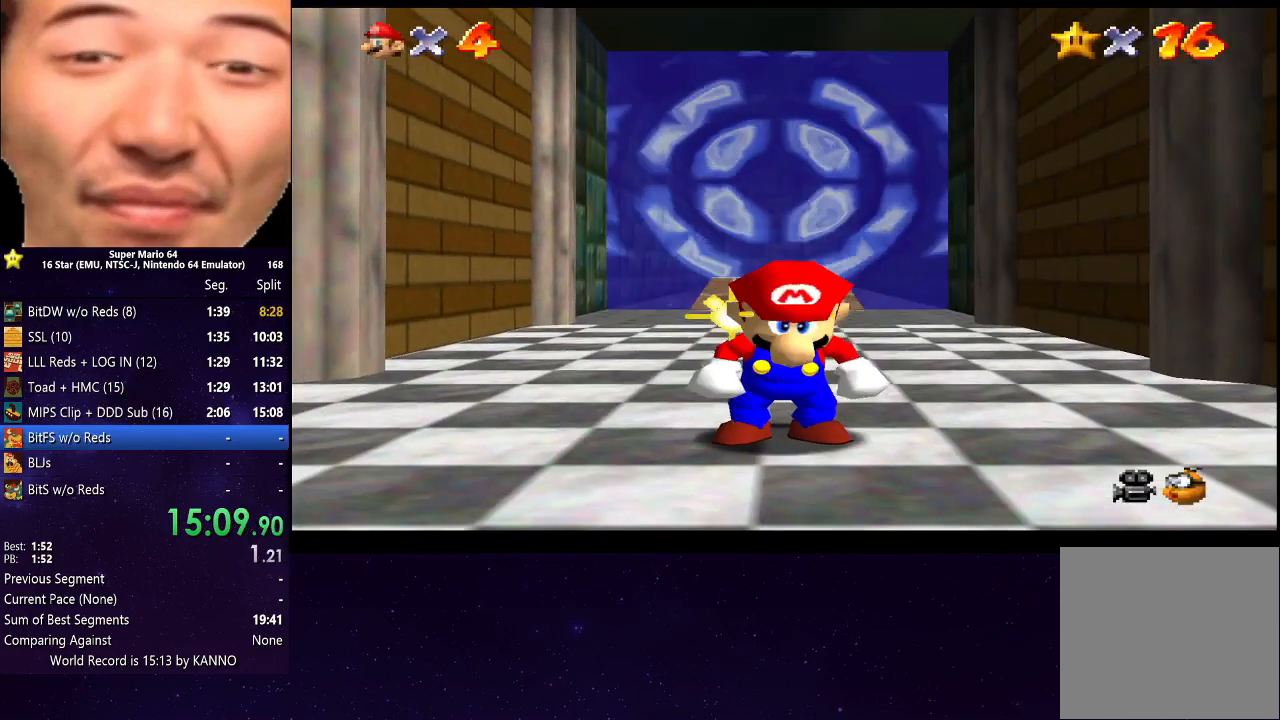
{"buttons": [], "left_stick": "center", "right_stick": "center", "events": [[33, "A", "up"], [167, "A", "down"], [267, "A", "up"], [367, "A", "down"], [467, "A", "up"]]}
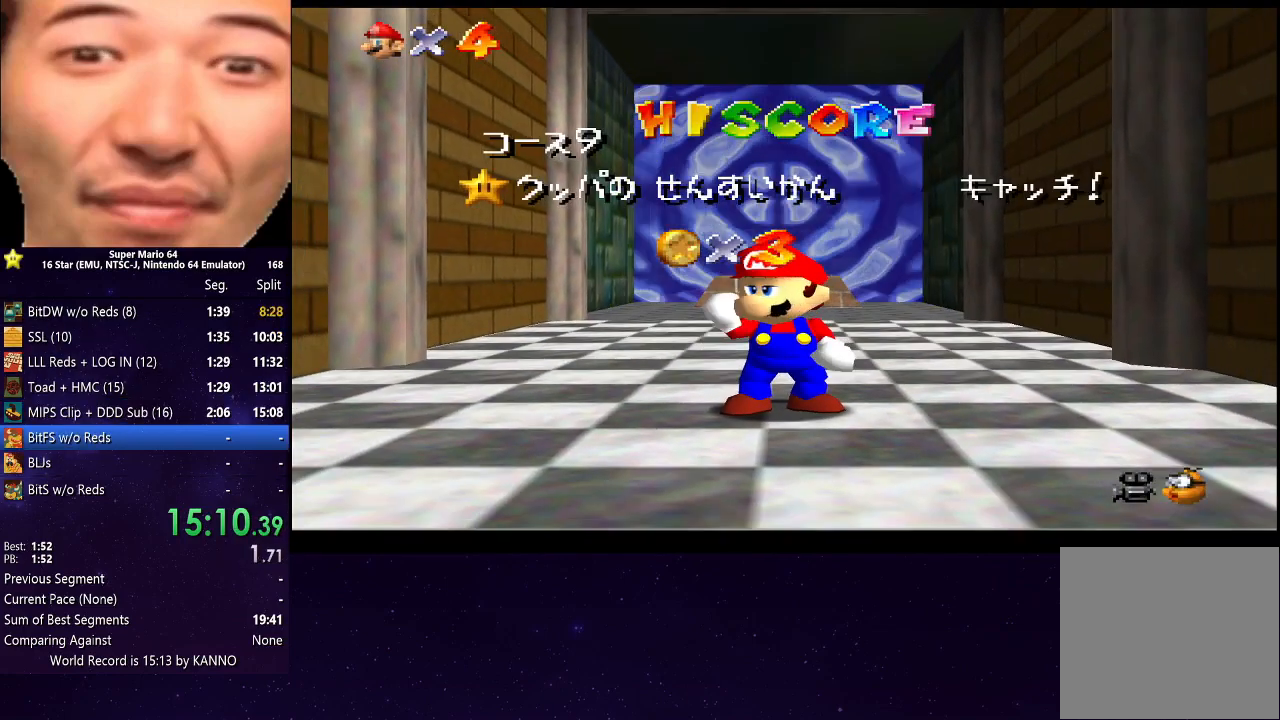
{"buttons": ["A"], "left_stick": "center", "right_stick": "center", "events": [[100, "A", "down"], [167, "A", "up"], [300, "A", "down"], [367, "A", "up"], [500, "A", "down"]]}
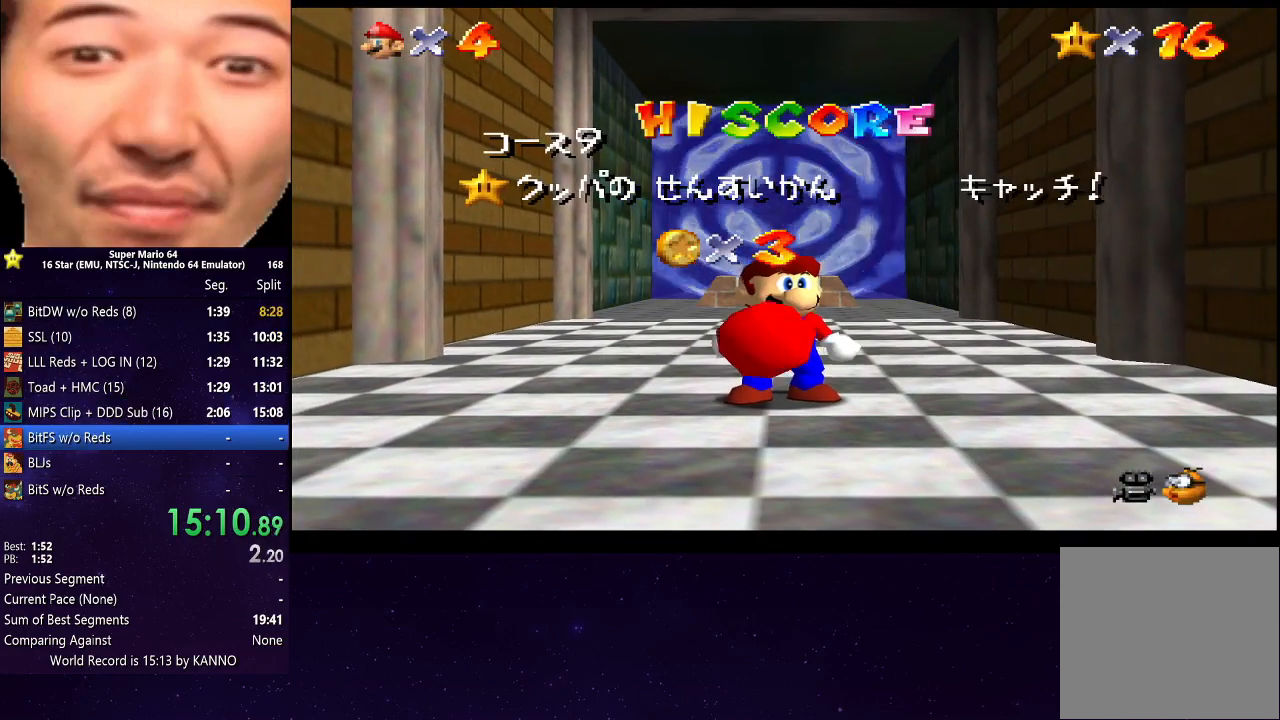
{"buttons": [], "left_stick": "center", "right_stick": "center", "events": [[100, "A", "up"], [167, "A", "down"], [267, "A", "up"], [400, "A", "down"], [500, "A", "up"]]}
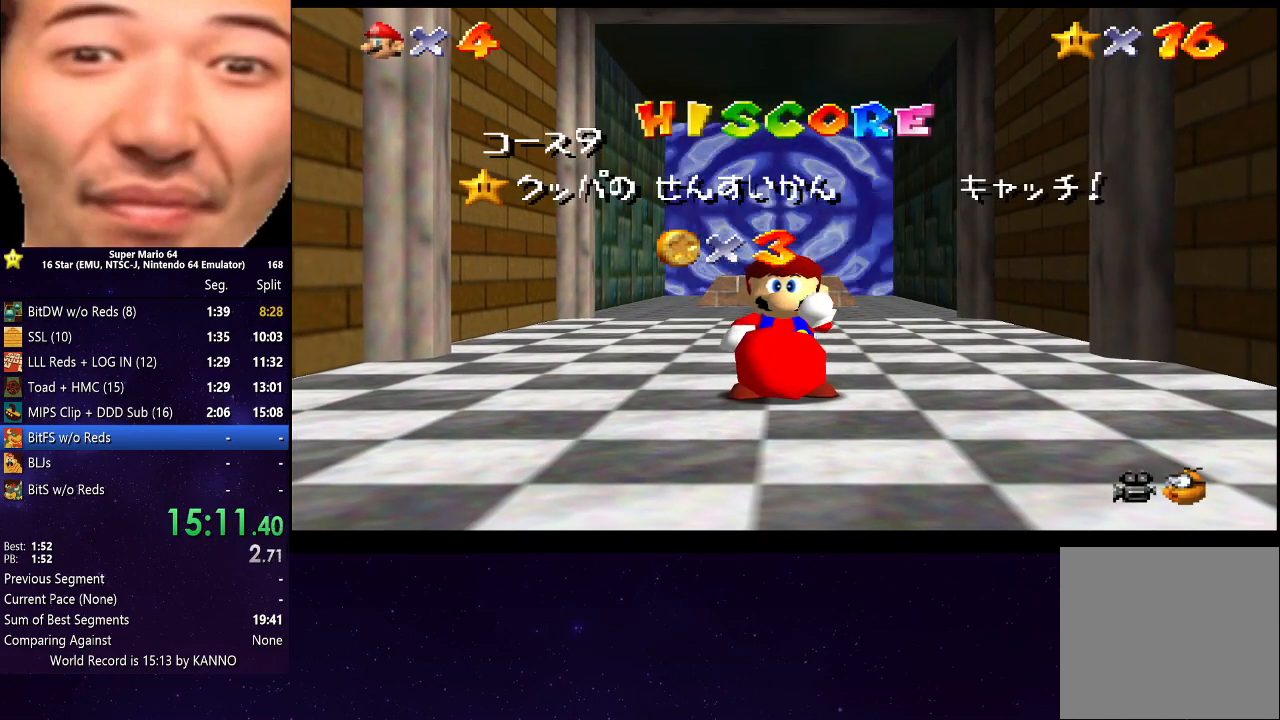
{"buttons": ["A"], "left_stick": "center", "right_stick": "center", "events": [[100, "A", "down"], [200, "A", "up"], [300, "A", "down"], [367, "A", "up"], [500, "A", "down"]]}
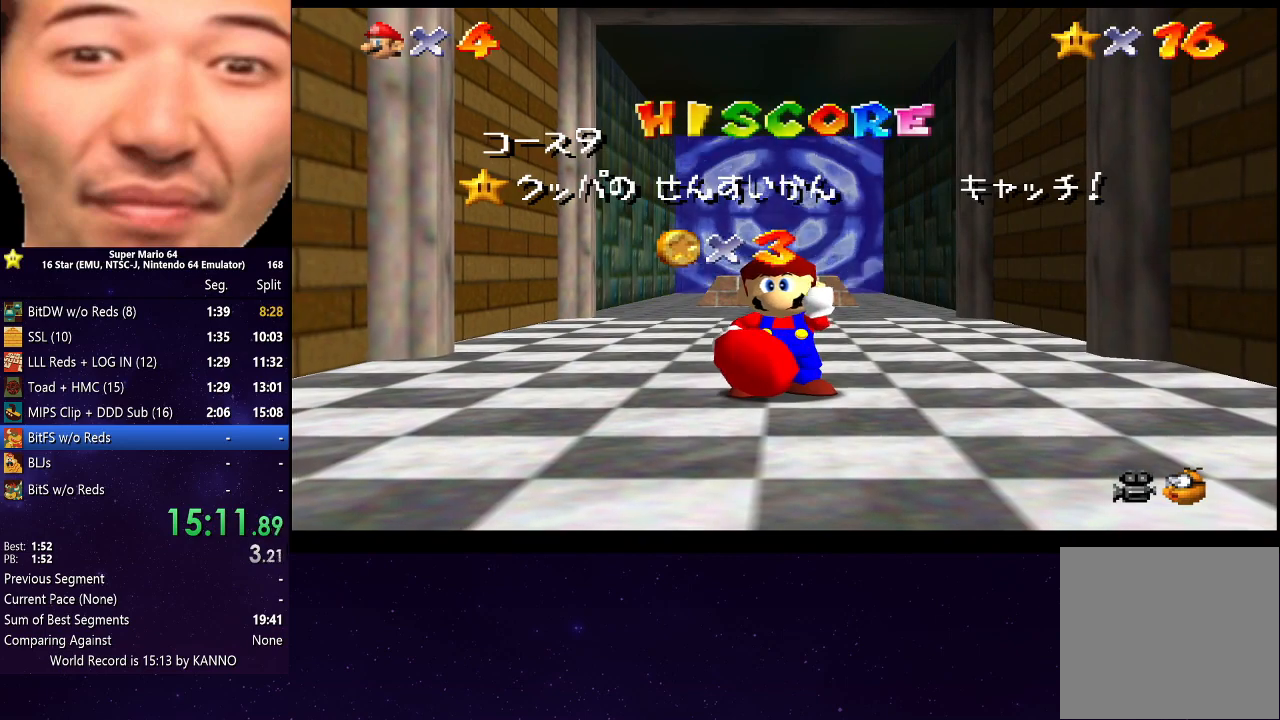
{"buttons": [], "left_stick": "center", "right_stick": "center", "events": [[100, "A", "up"], [200, "A", "down"], [300, "A", "up"], [433, "A", "down"], [500, "A", "up"]]}
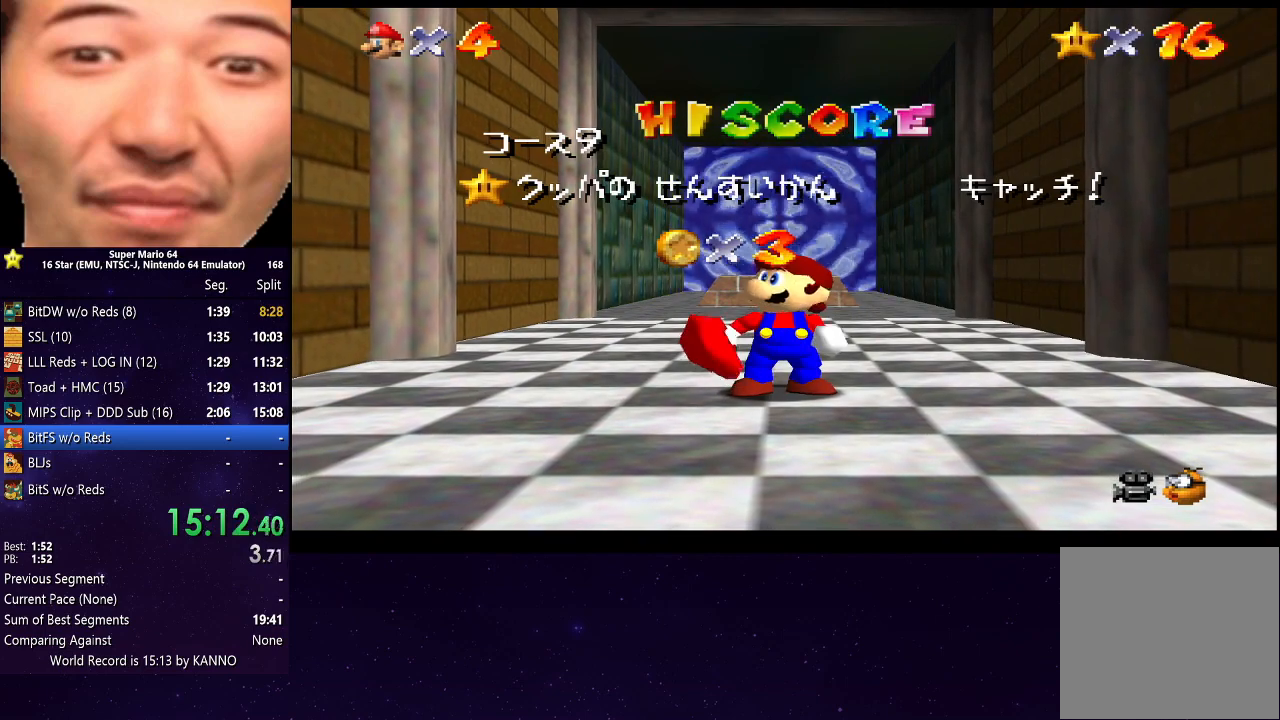
{"buttons": ["A"], "left_stick": "center", "right_stick": "center", "events": [[100, "A", "down"], [200, "A", "up"], [300, "A", "down"], [400, "A", "up"], [500, "A", "down"]]}
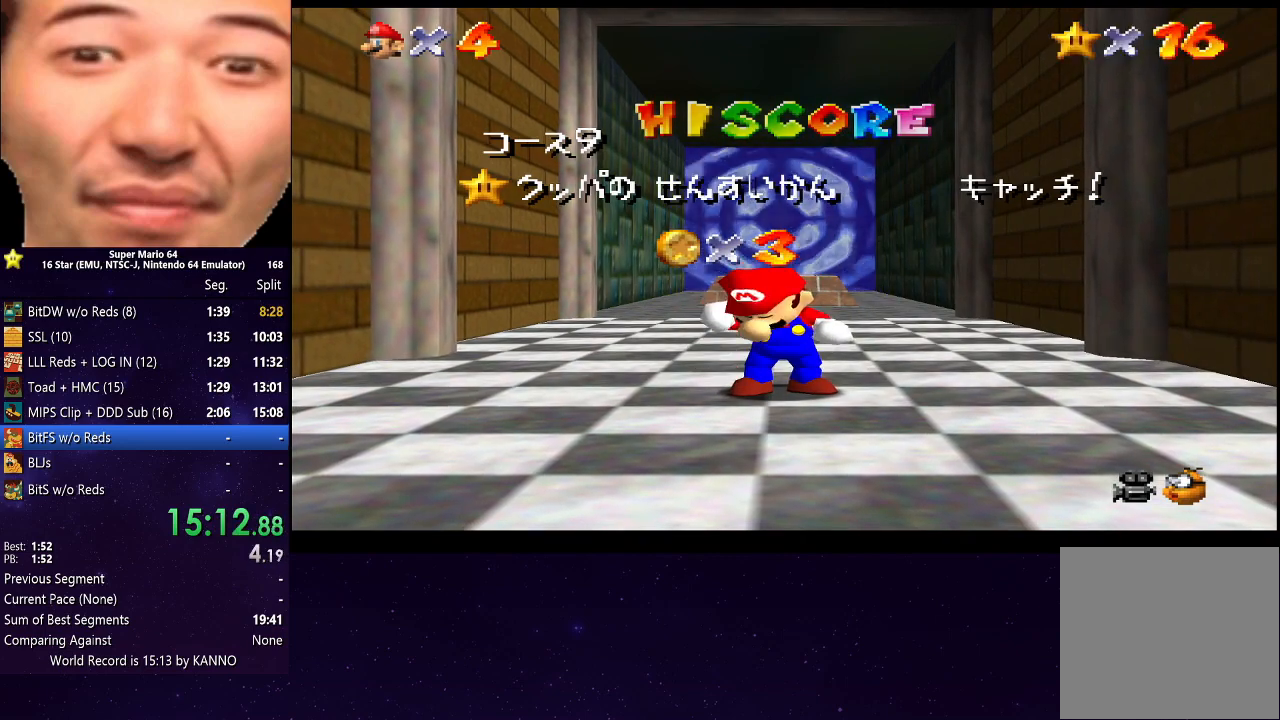
{"buttons": [], "left_stick": "center", "right_stick": "center", "events": [[100, "A", "up"], [200, "A", "down"], [267, "A", "up"], [400, "A", "down"], [467, "A", "up"]]}
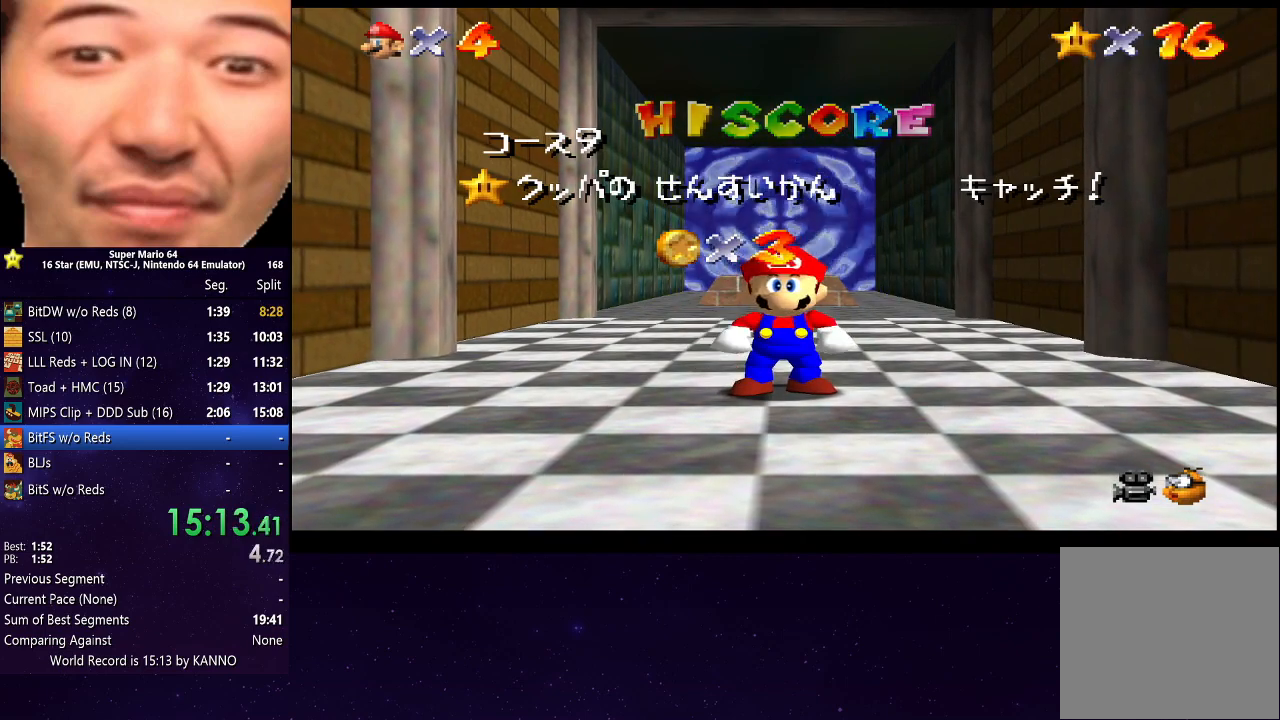
{"buttons": ["A"], "left_stick": "center", "right_stick": "center", "events": [[67, "A", "down"], [133, "A", "up"], [267, "A", "down"], [367, "A", "up"], [467, "A", "down"]]}
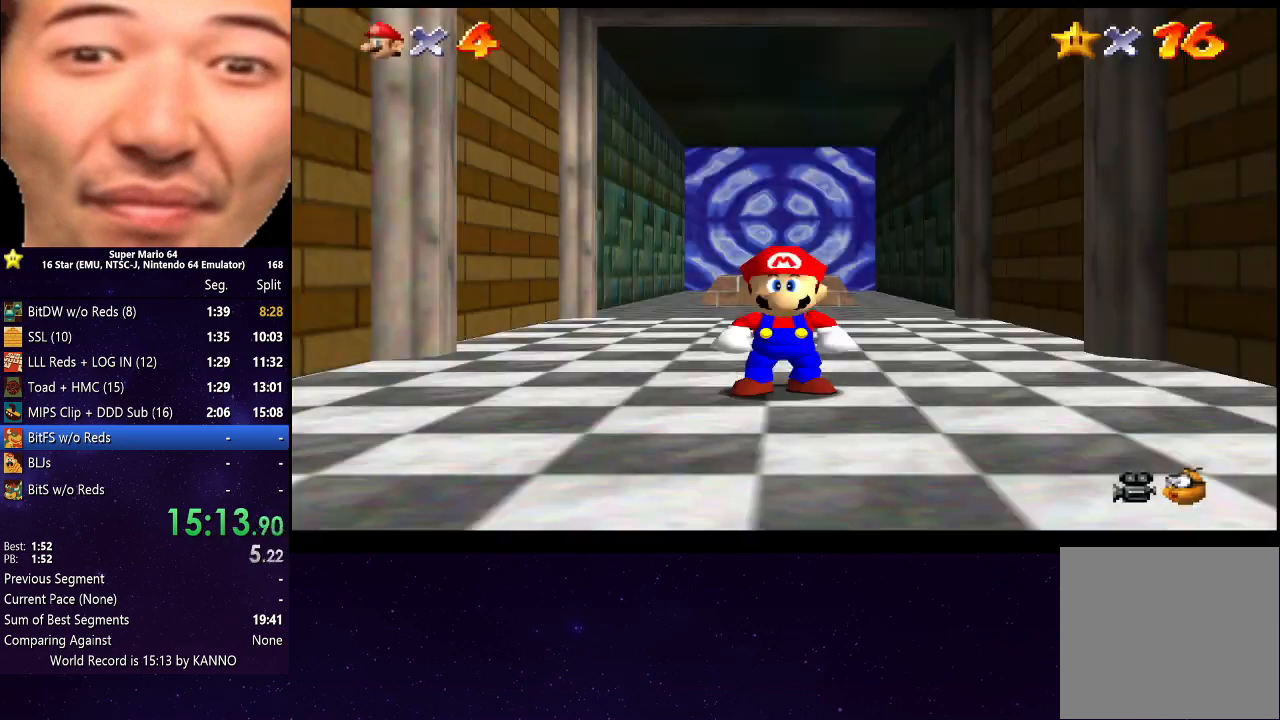
{"buttons": [], "left_stick": "up", "right_stick": "center", "events": [[67, "A", "up"], [133, "left_stick", "up"]]}
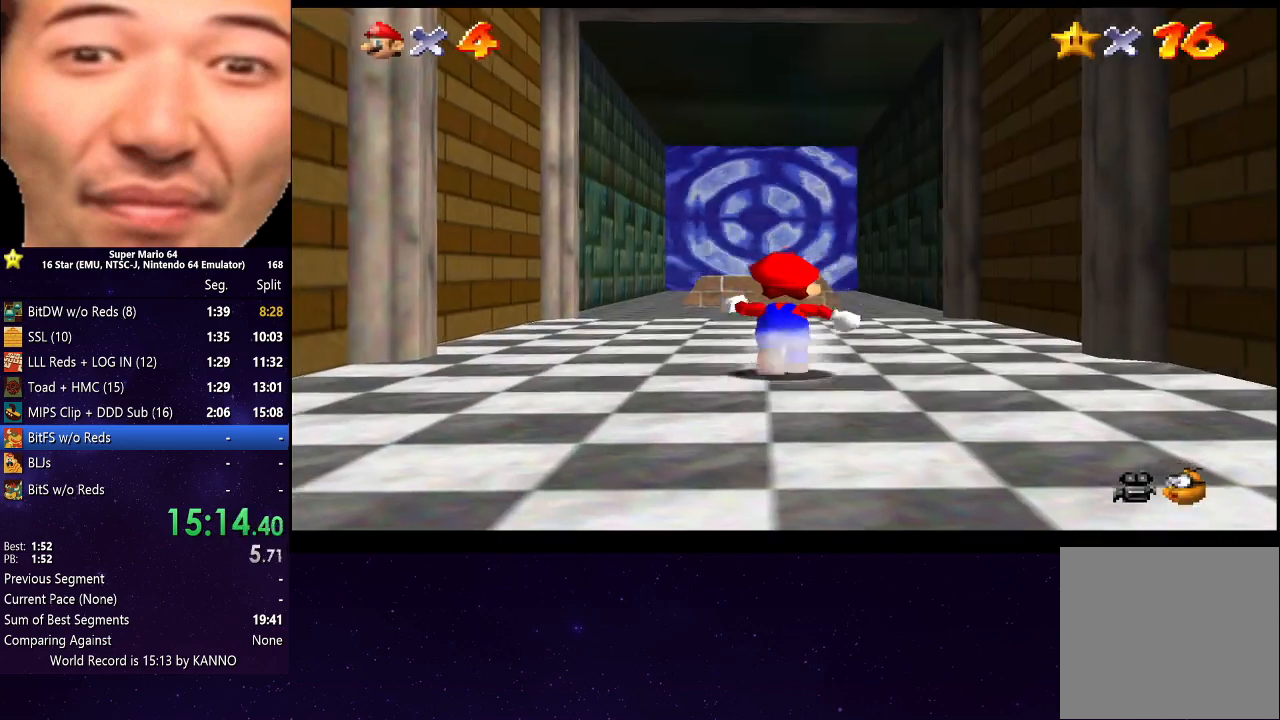
{"buttons": ["A"], "left_stick": "up", "right_stick": "center", "events": [[233, "left_stick", "up-left"], [333, "left_stick", "up"], [433, "A", "down"]]}
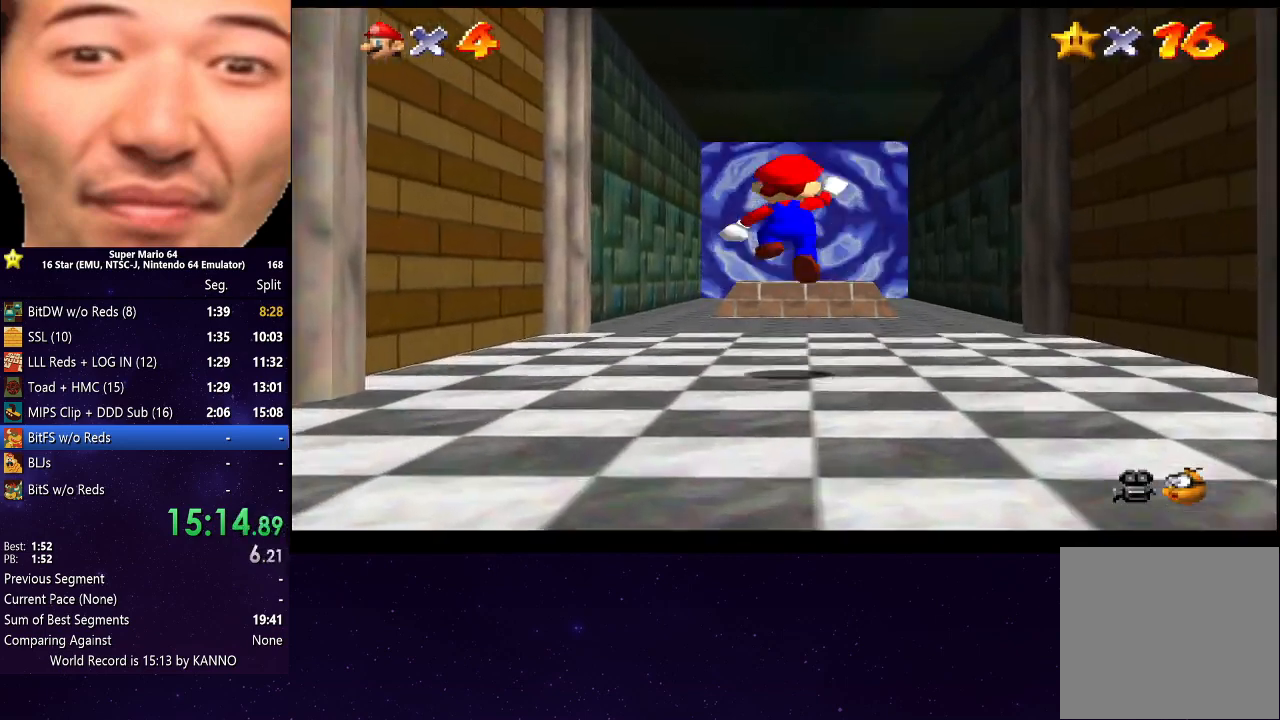
{"buttons": ["A"], "left_stick": "up", "right_stick": "center", "events": [[33, "A", "up"], [100, "left_stick", "up-right"], [233, "left_stick", "up"], [500, "A", "down"]]}
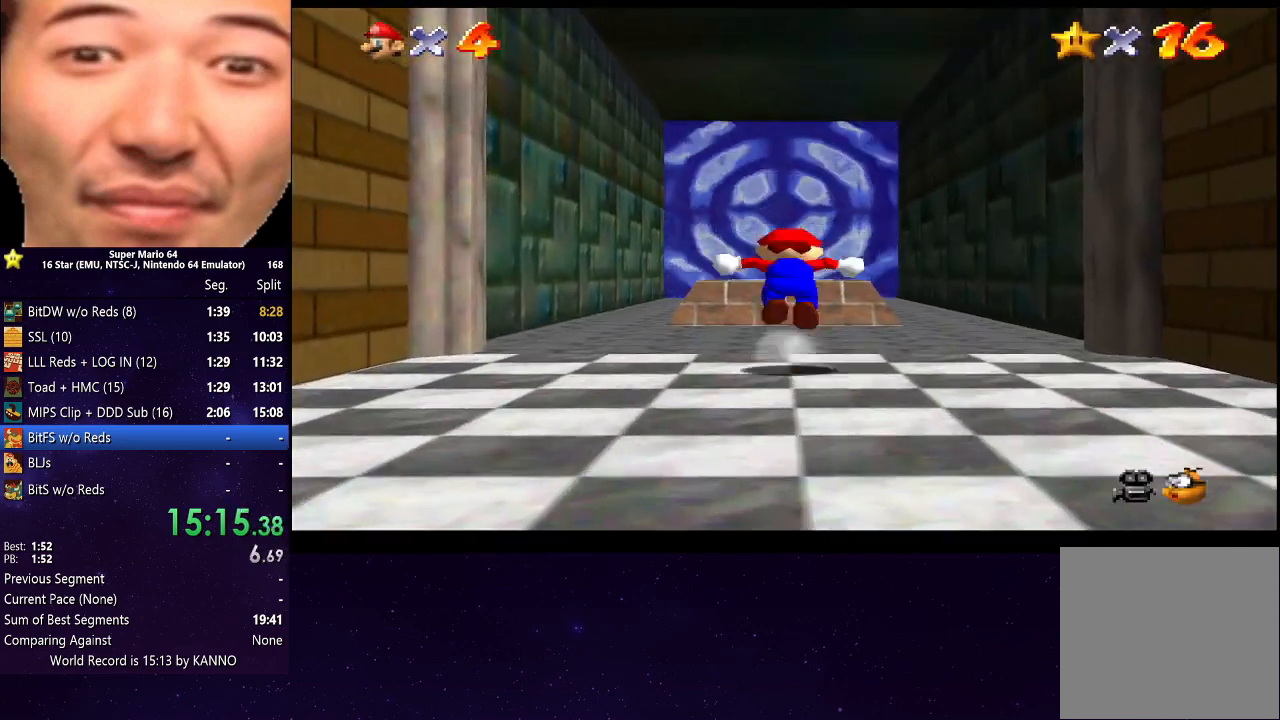
{"buttons": [], "left_stick": "up", "right_stick": "center", "events": [[333, "A", "up"]]}
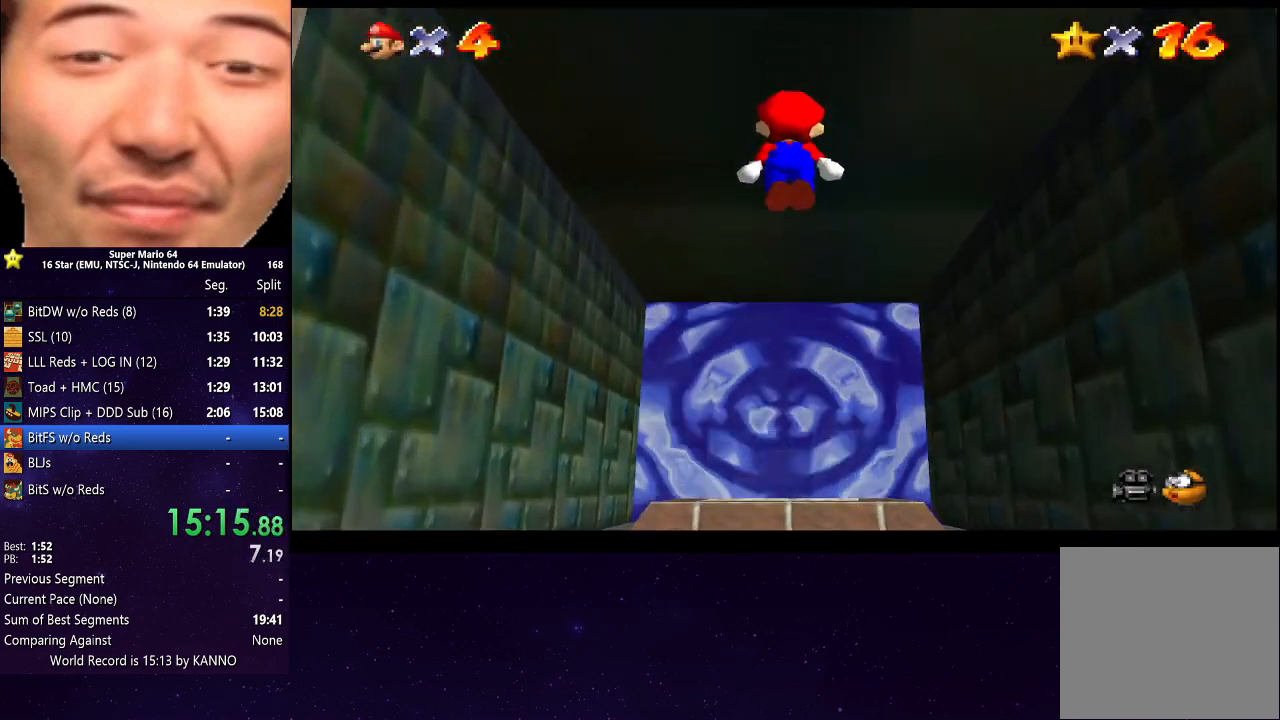
{"buttons": [], "left_stick": "down", "right_stick": "center", "events": [[233, "left_stick", "right"], [300, "left_stick", "center"], [400, "left_stick", "up"], [467, "left_stick", "down"]]}
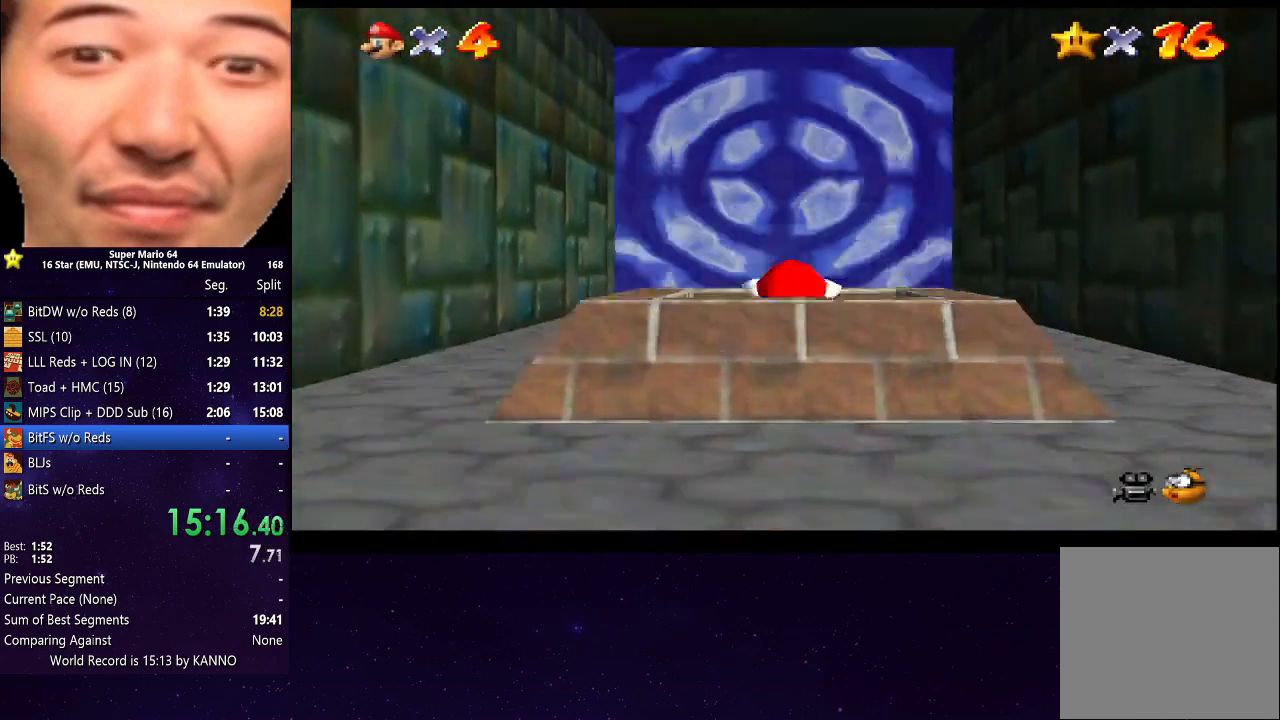
{"buttons": [], "left_stick": "down", "right_stick": "center", "events": []}
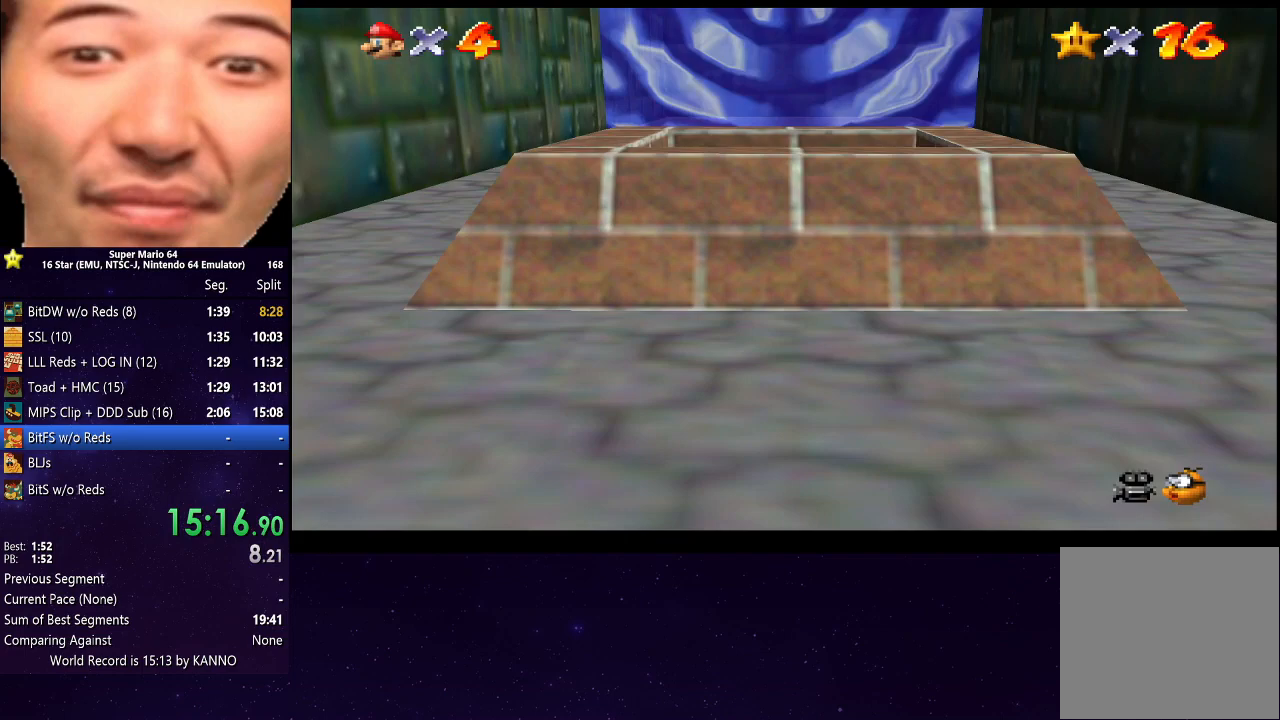
{"buttons": [], "left_stick": "center", "right_stick": "center", "events": [[133, "left_stick", "center"]]}
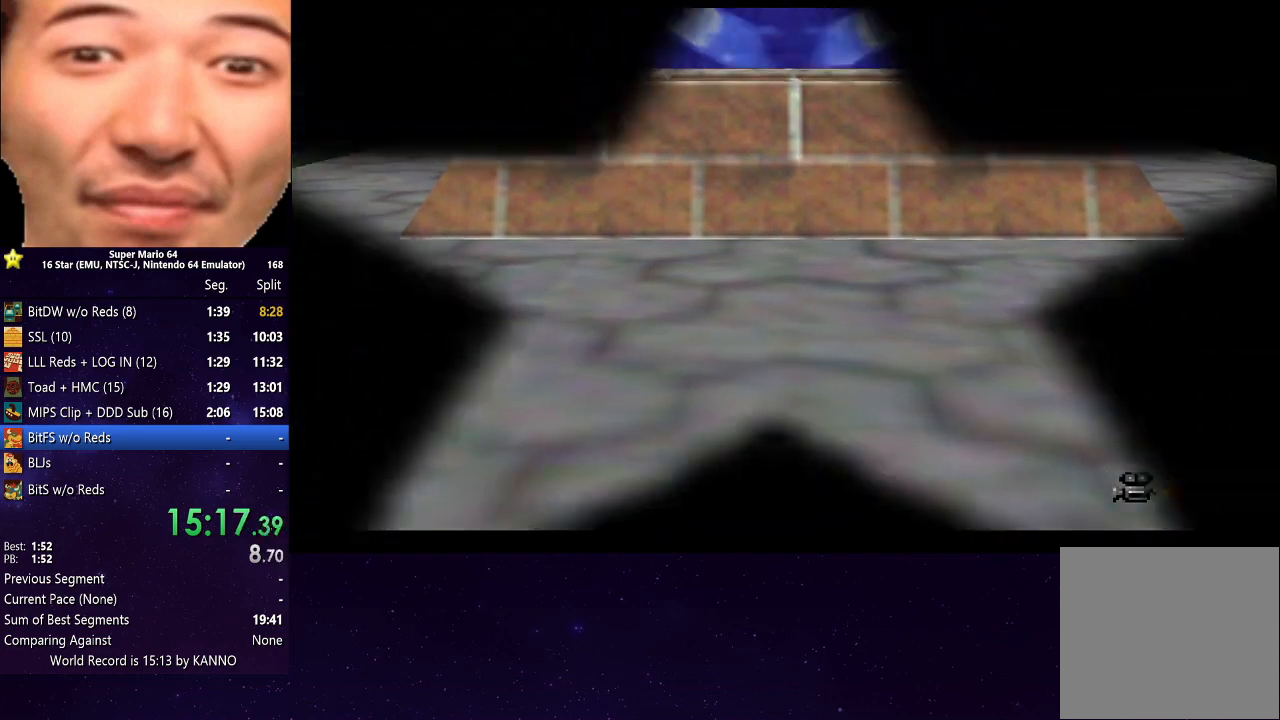
{"buttons": [], "left_stick": "center", "right_stick": "center", "events": []}
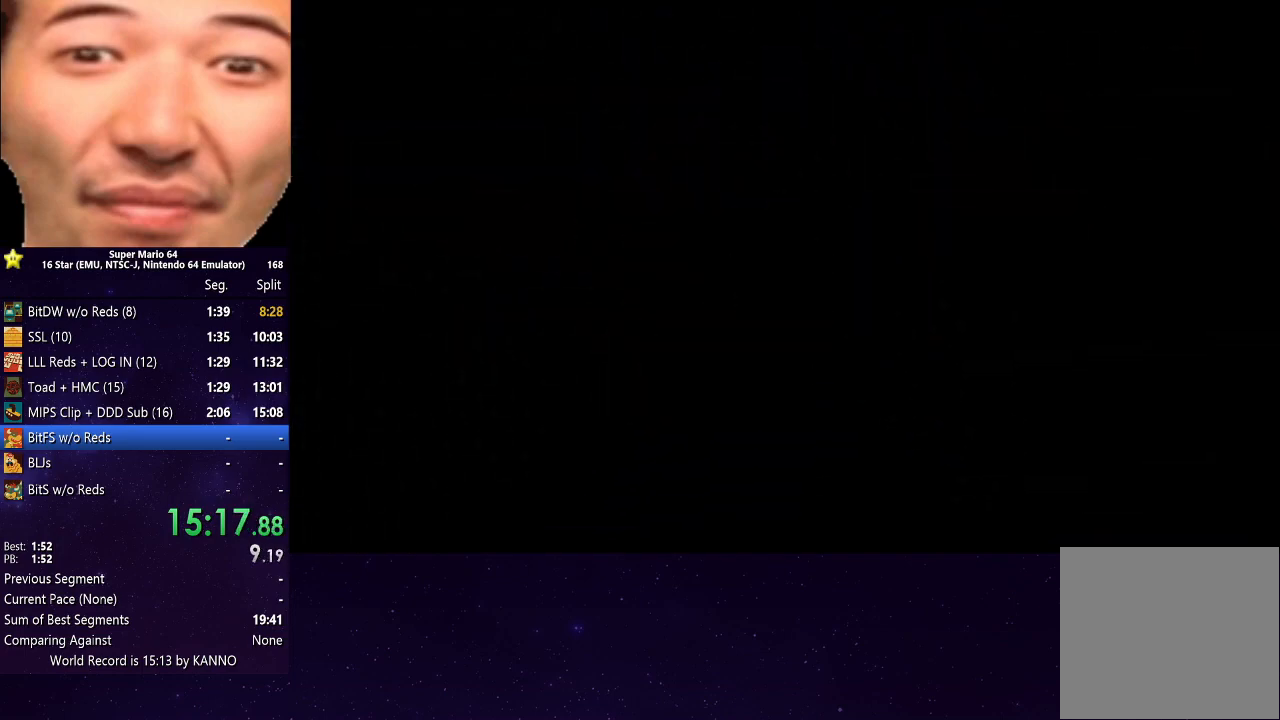
{"buttons": [], "left_stick": "center", "right_stick": "left", "events": [[300, "right_stick", "left"], [433, "right_stick", "center"], [500, "right_stick", "left"]]}